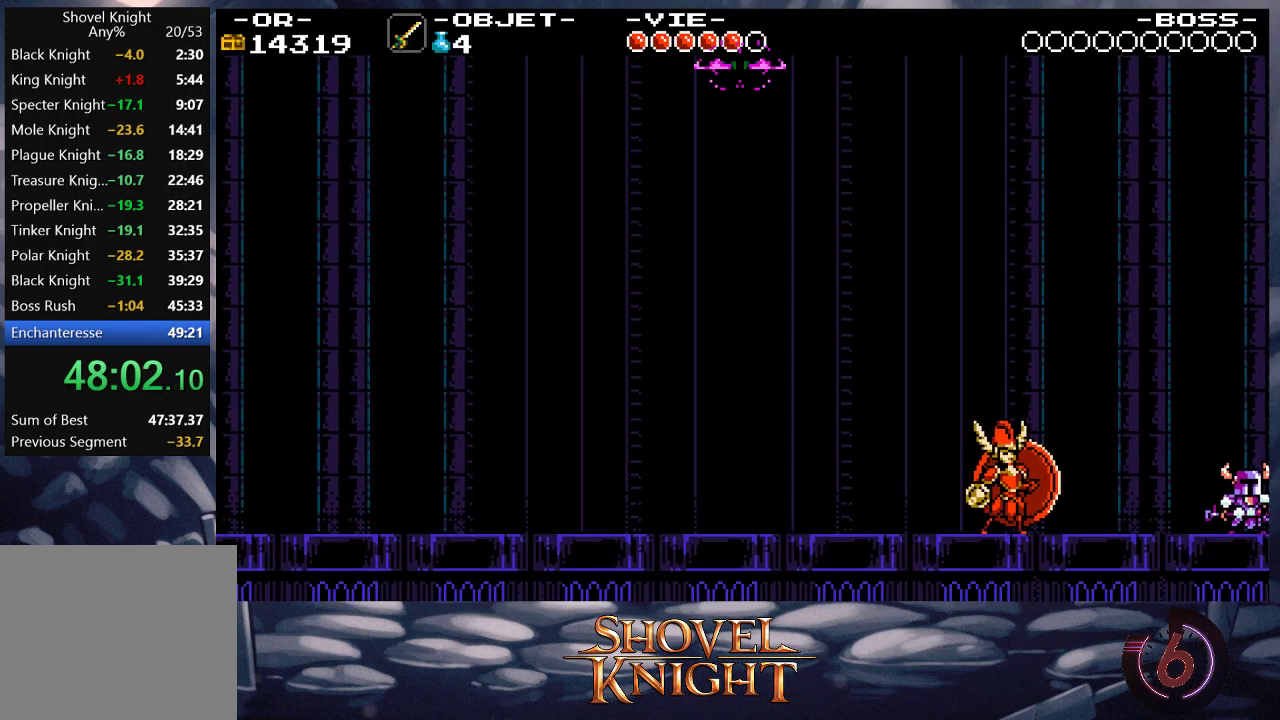
Gameplay with a controller (PlayStation layout); each line is a JSON object with the inputs held at the frame after it. "events" lists button and stick changes between this image and that frame as [ms after this image, input, new state], when the widget could be followed in between. Not read: L3 R3 left_stick right_stick.
{"buttons": ["DPAD_LEFT"], "events": []}
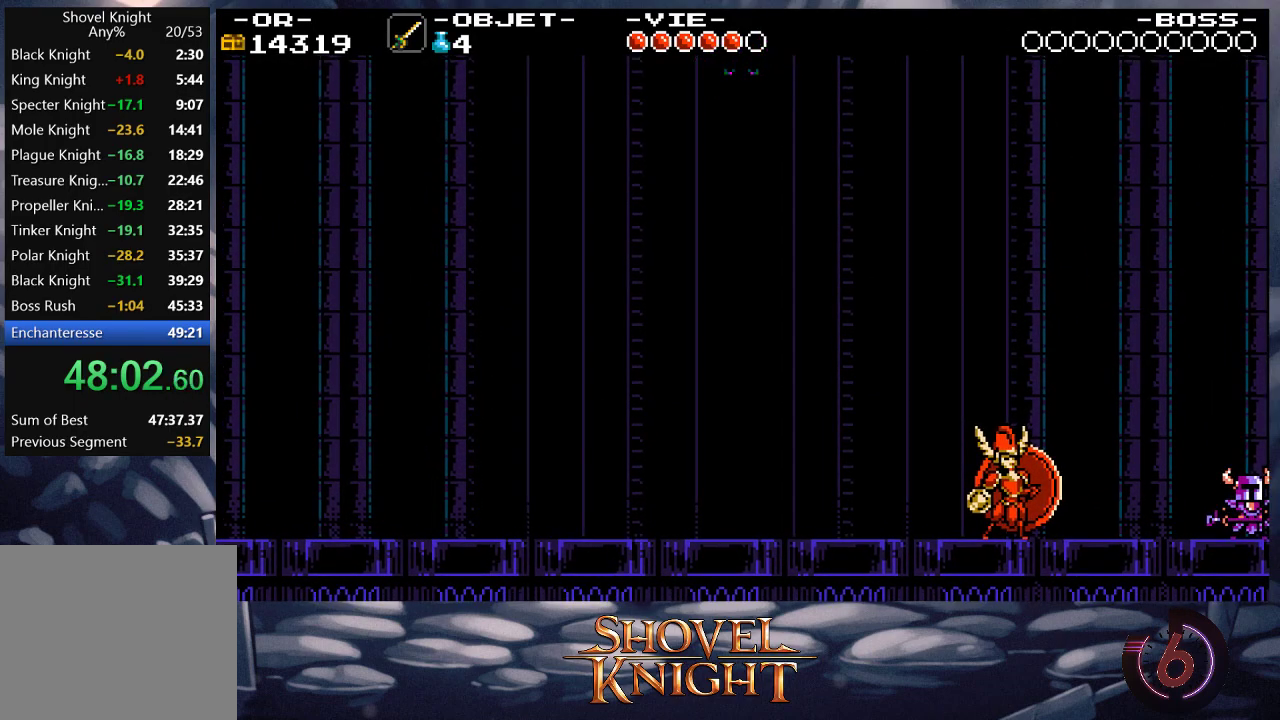
{"buttons": ["DPAD_LEFT"], "events": []}
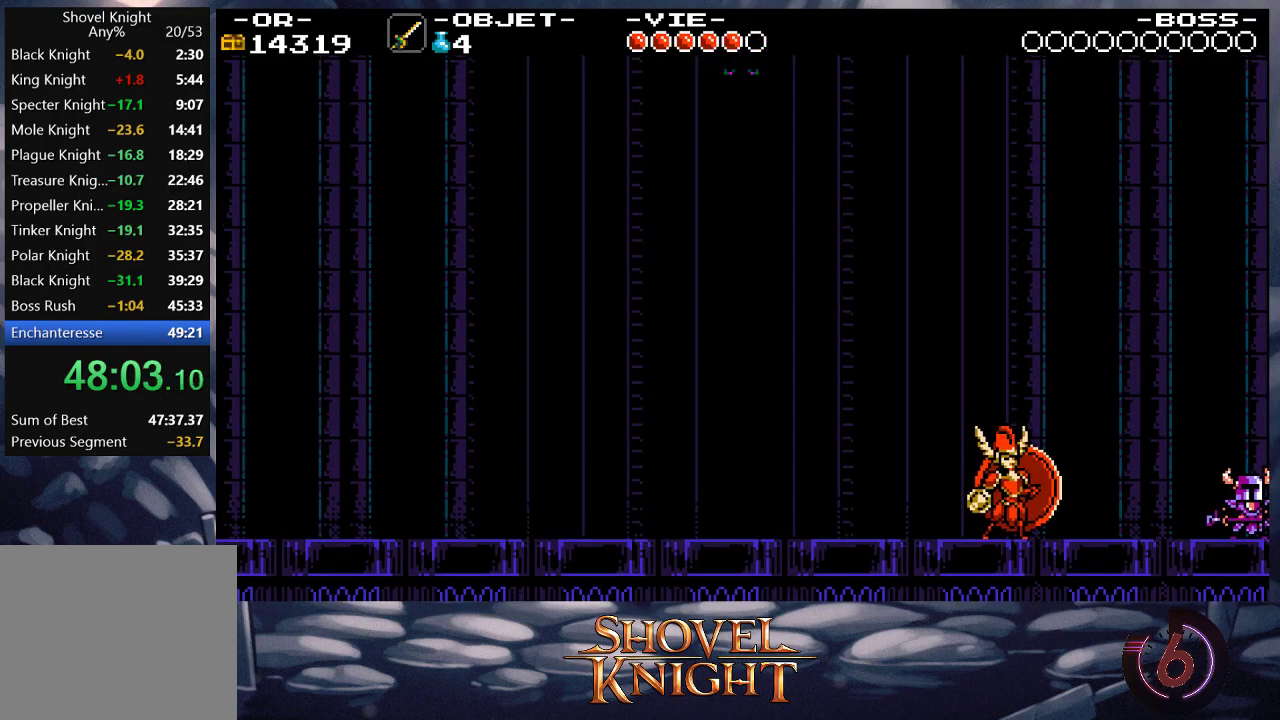
{"buttons": ["DPAD_LEFT"], "events": []}
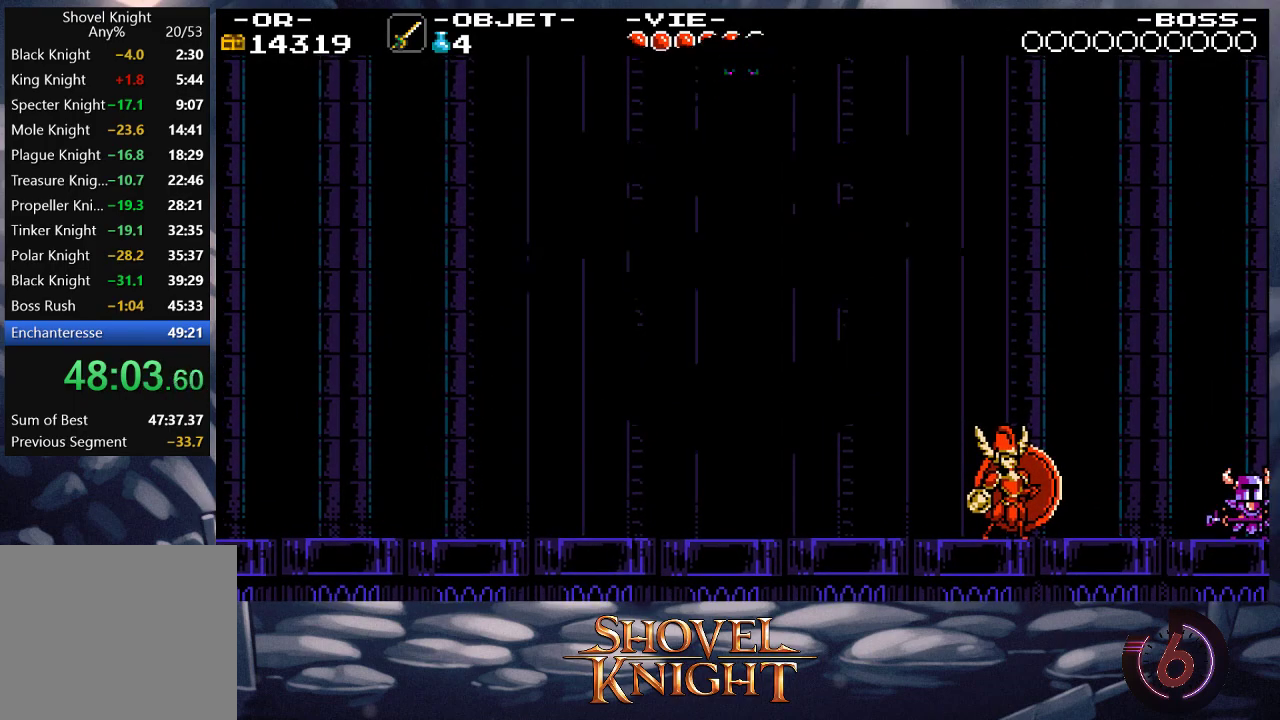
{"buttons": ["DPAD_LEFT"], "events": []}
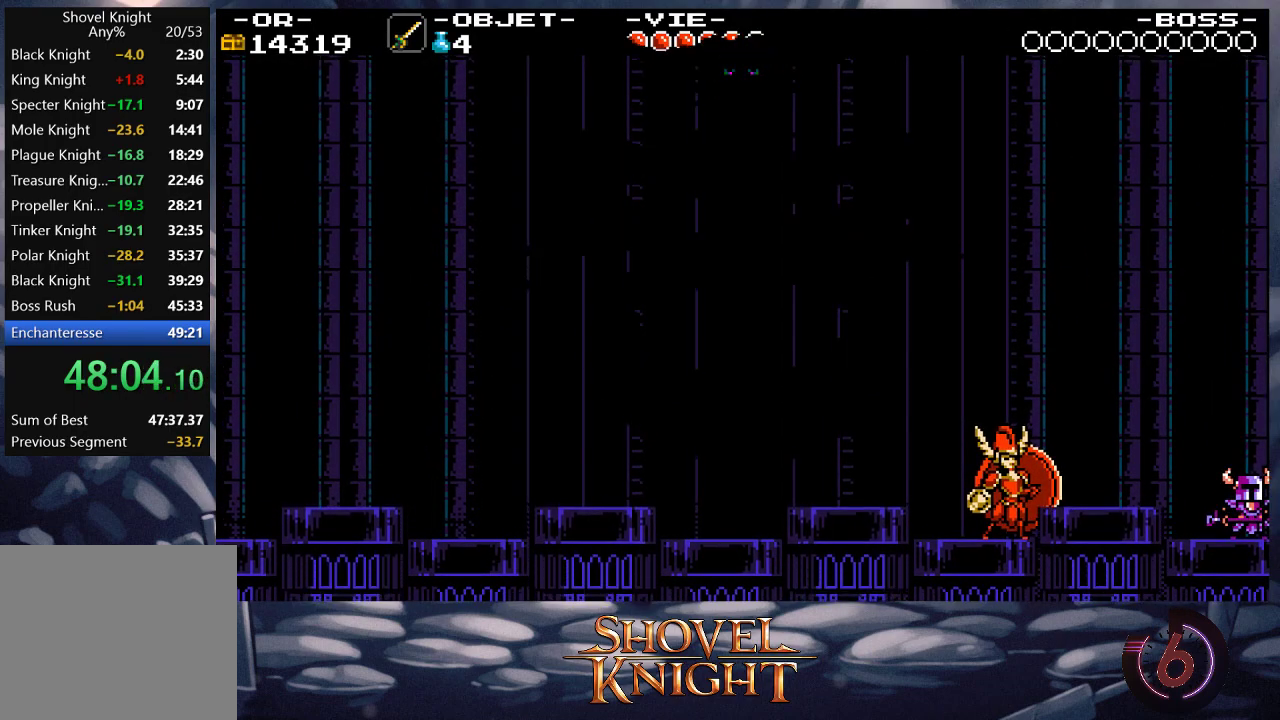
{"buttons": ["DPAD_LEFT"], "events": []}
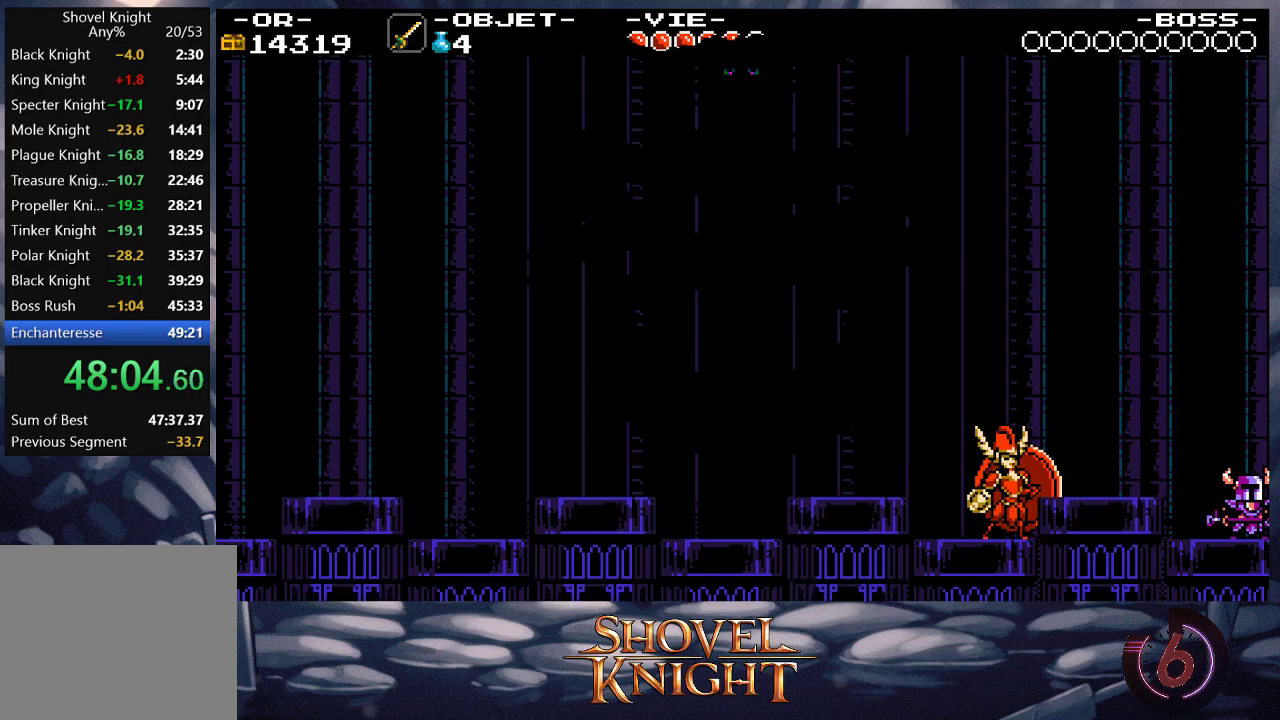
{"buttons": ["CROSS", "DPAD_LEFT"], "events": [[150, "CROSS", "down"], [217, "CROSS", "up"], [317, "CROSS", "down"], [383, "CROSS", "up"], [450, "CROSS", "down"]]}
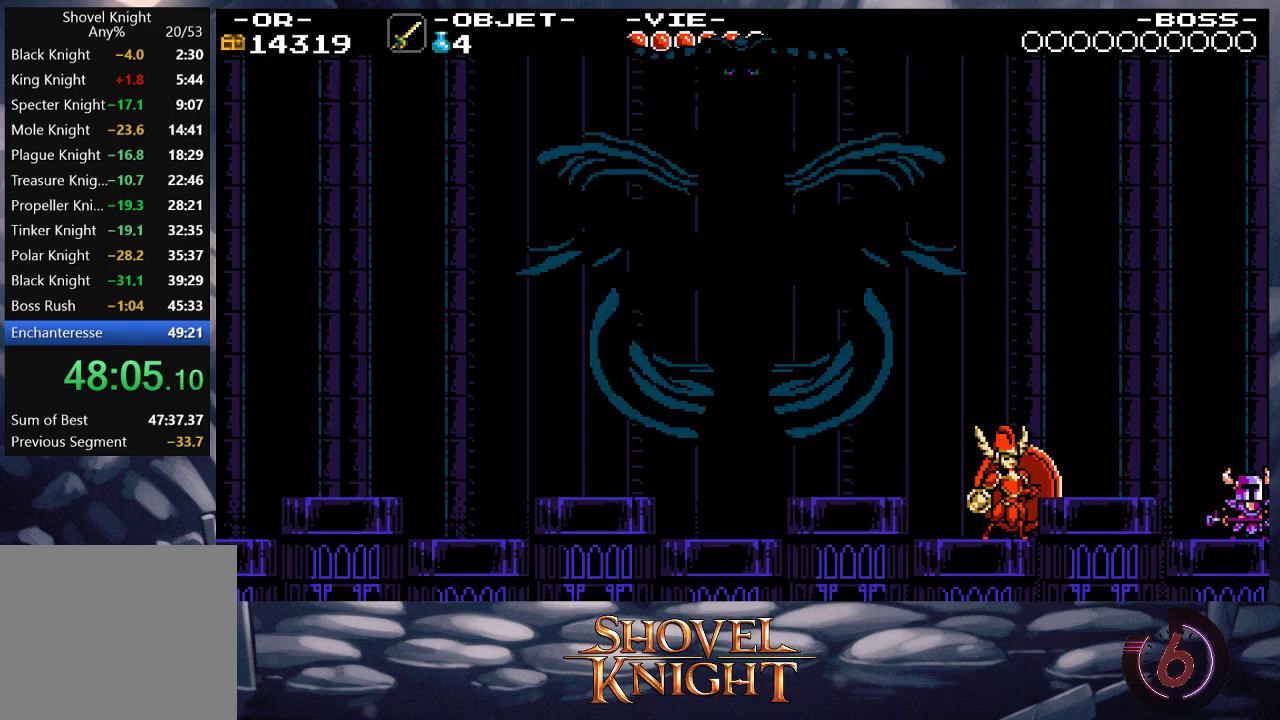
{"buttons": ["CROSS", "DPAD_LEFT"], "events": [[50, "CROSS", "up"], [117, "CROSS", "down"], [183, "CROSS", "up"], [283, "CROSS", "down"], [383, "CROSS", "up"], [450, "CROSS", "down"]]}
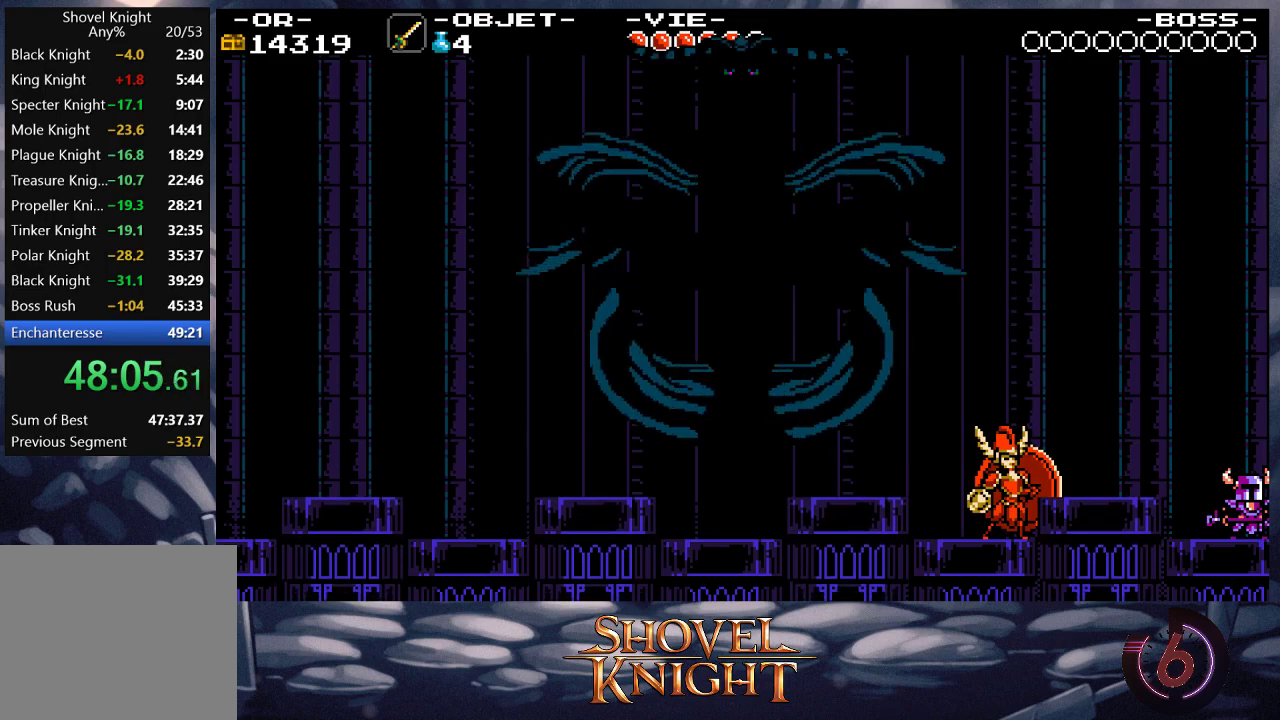
{"buttons": ["CROSS", "DPAD_LEFT"], "events": [[50, "CROSS", "up"], [117, "CROSS", "down"], [217, "CROSS", "up"], [283, "CROSS", "down"], [383, "CROSS", "up"], [450, "CROSS", "down"]]}
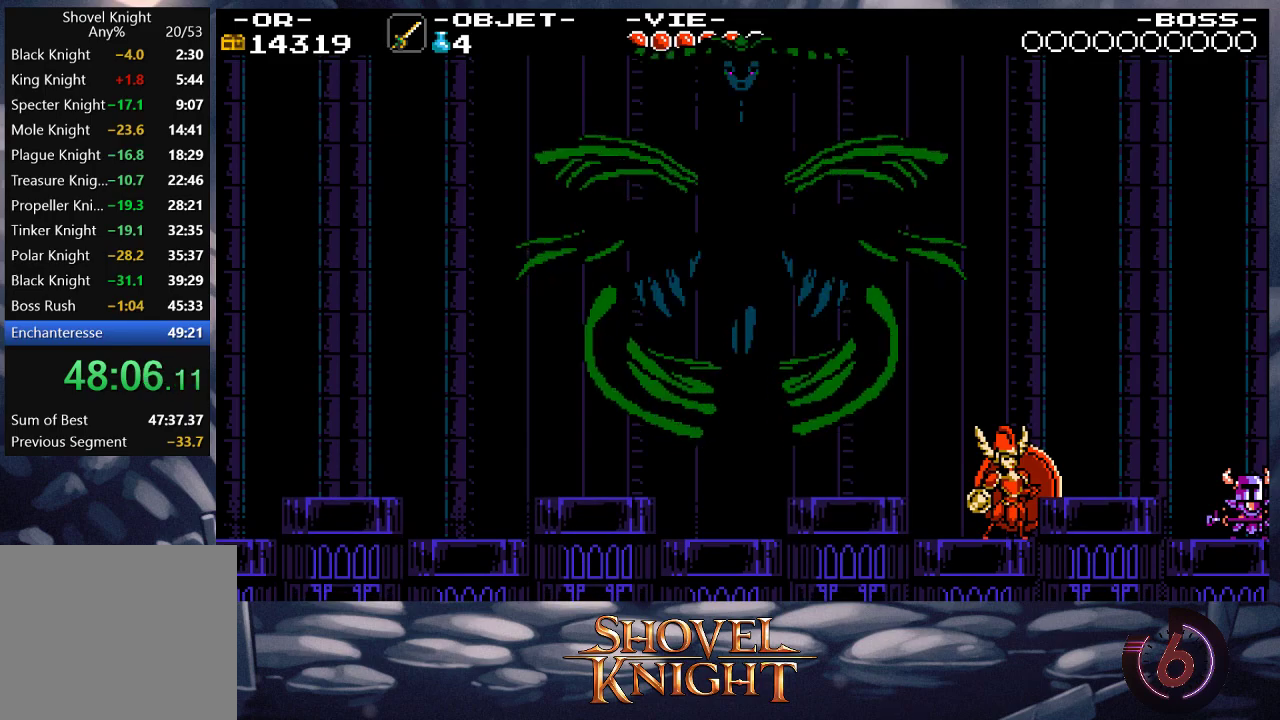
{"buttons": ["CROSS", "DPAD_LEFT"], "events": [[17, "CROSS", "up"], [117, "CROSS", "down"], [217, "CROSS", "up"], [283, "CROSS", "down"], [383, "CROSS", "up"], [450, "CROSS", "down"]]}
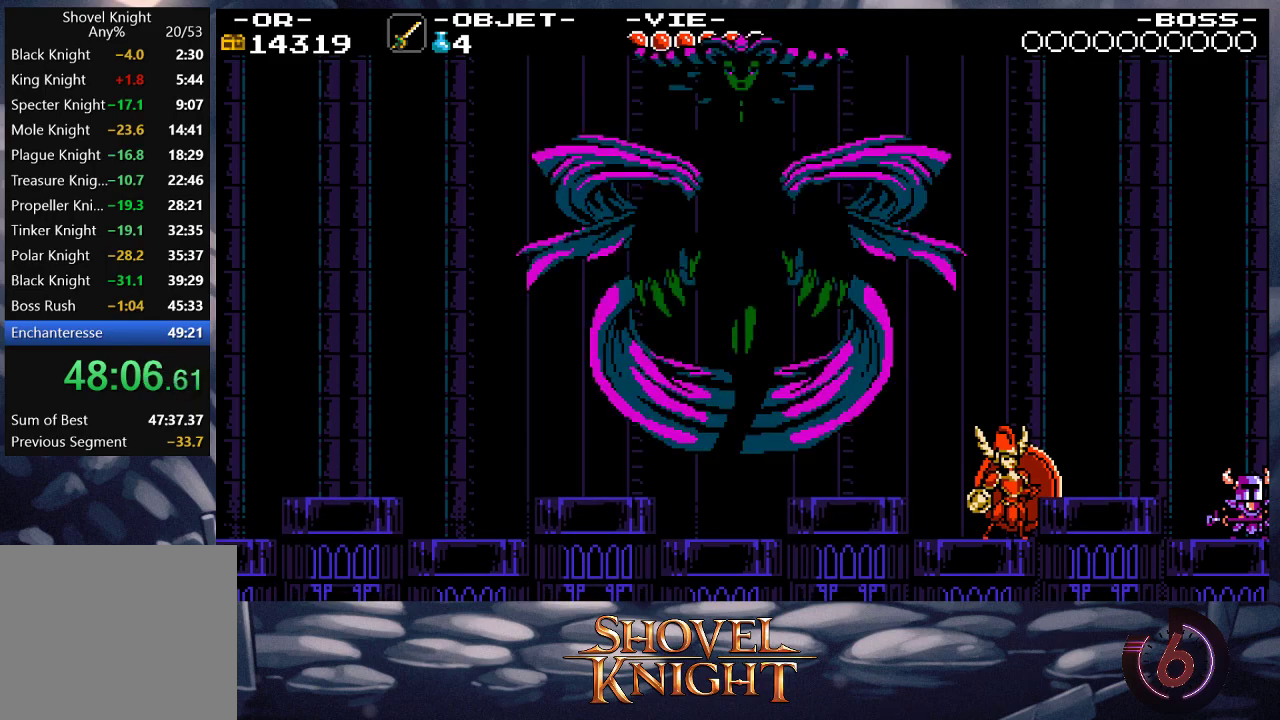
{"buttons": ["CROSS", "DPAD_LEFT"], "events": [[50, "CROSS", "up"], [117, "CROSS", "down"], [217, "CROSS", "up"], [283, "CROSS", "down"], [350, "CROSS", "up"], [450, "CROSS", "down"]]}
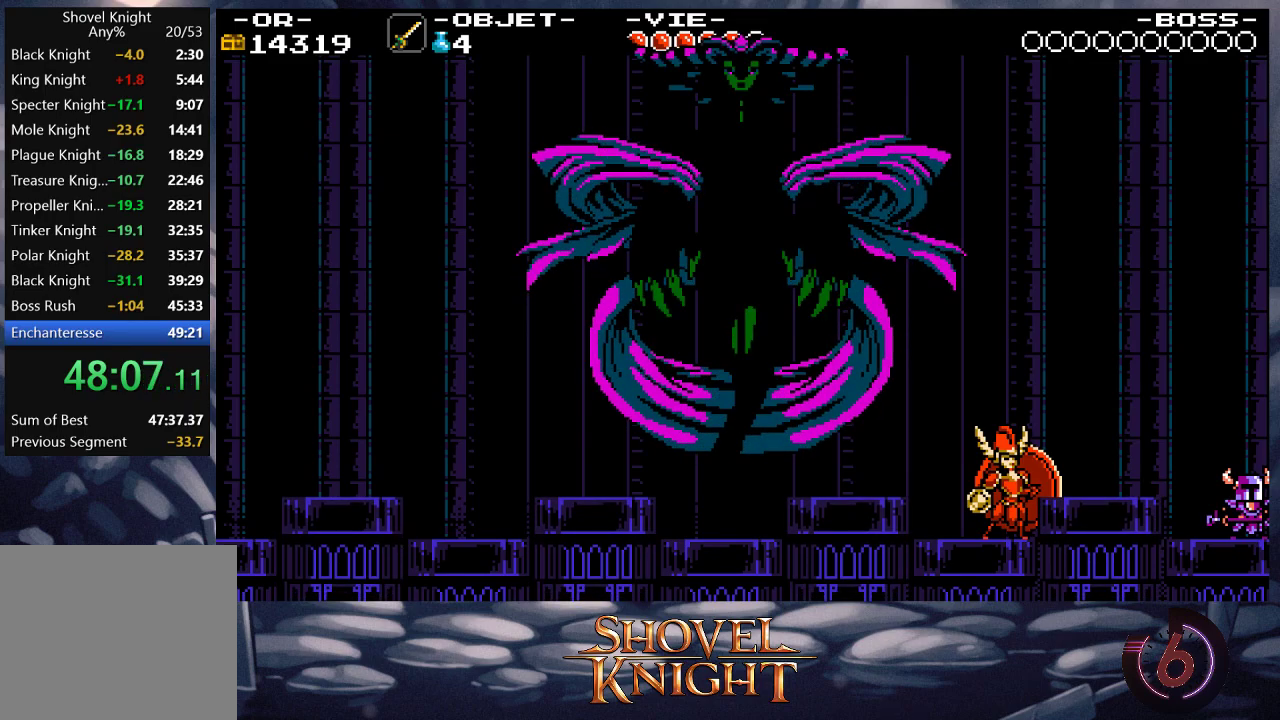
{"buttons": ["CROSS", "DPAD_LEFT"], "events": [[17, "CROSS", "up"], [117, "CROSS", "down"], [217, "CROSS", "up"], [283, "CROSS", "down"], [383, "CROSS", "up"], [450, "CROSS", "down"]]}
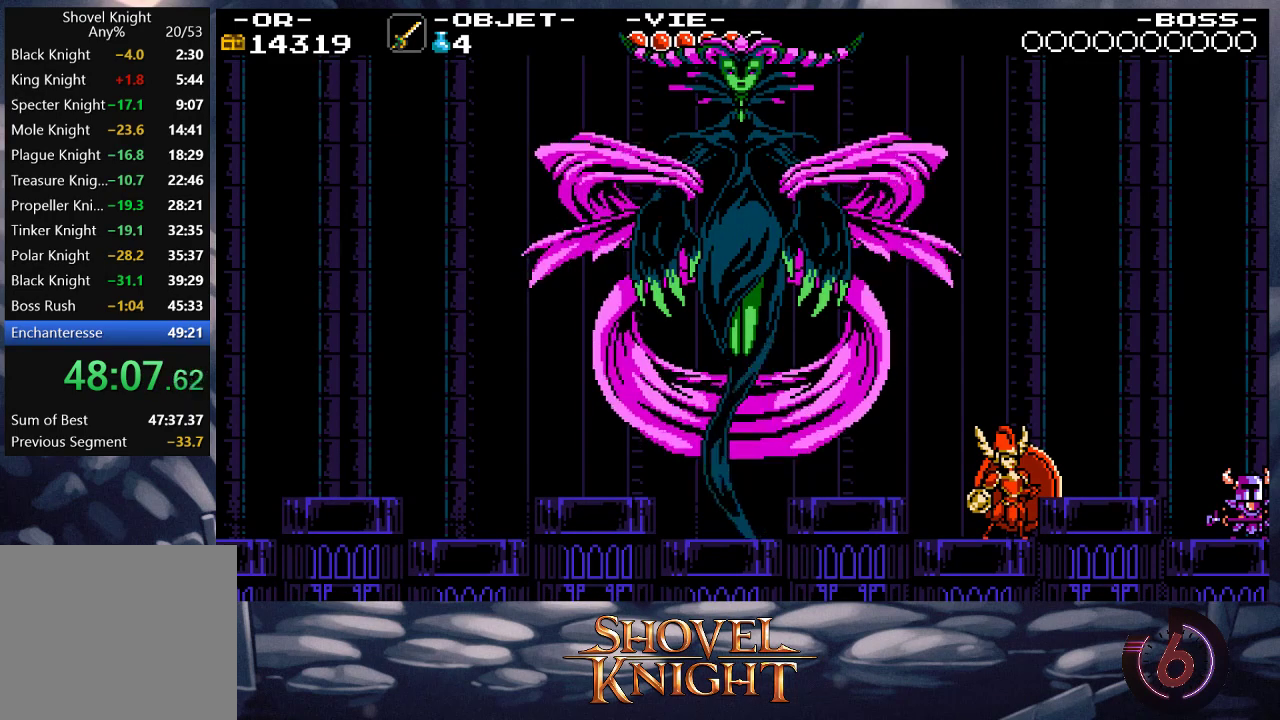
{"buttons": ["CROSS", "DPAD_LEFT"], "events": [[50, "CROSS", "up"], [117, "CROSS", "down"], [217, "CROSS", "up"], [283, "CROSS", "down"], [383, "CROSS", "up"], [450, "CROSS", "down"]]}
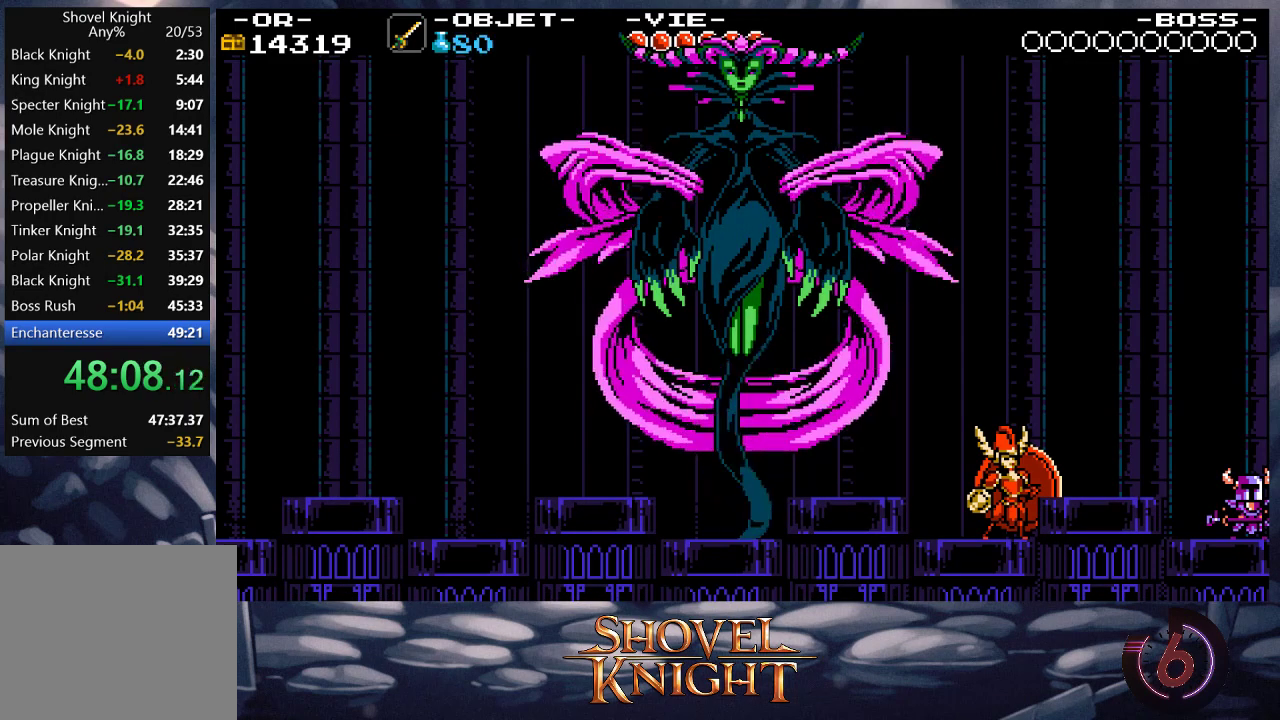
{"buttons": ["CROSS", "DPAD_LEFT"], "events": [[50, "CROSS", "up"], [117, "CROSS", "down"], [217, "CROSS", "up"], [283, "CROSS", "down"], [383, "CROSS", "up"], [450, "CROSS", "down"]]}
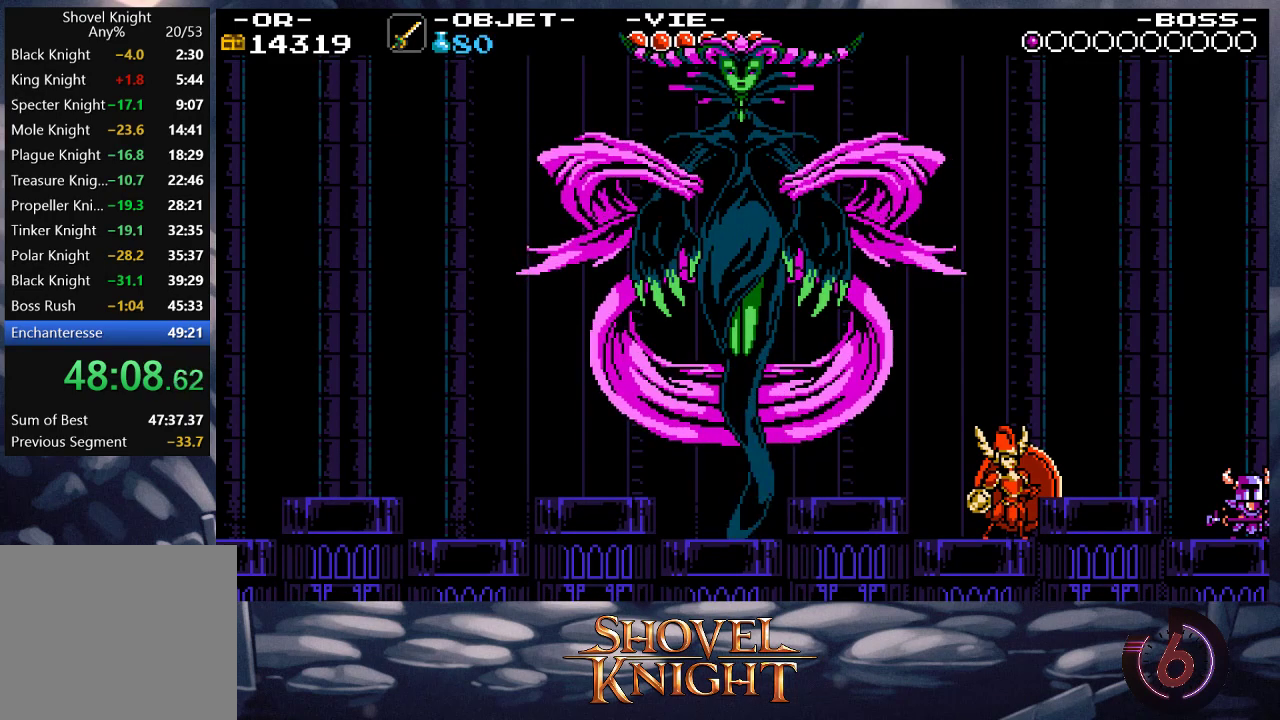
{"buttons": ["CROSS", "DPAD_LEFT"], "events": [[50, "CROSS", "up"], [117, "CROSS", "down"], [217, "CROSS", "up"], [283, "CROSS", "down"], [350, "CROSS", "up"], [450, "CROSS", "down"]]}
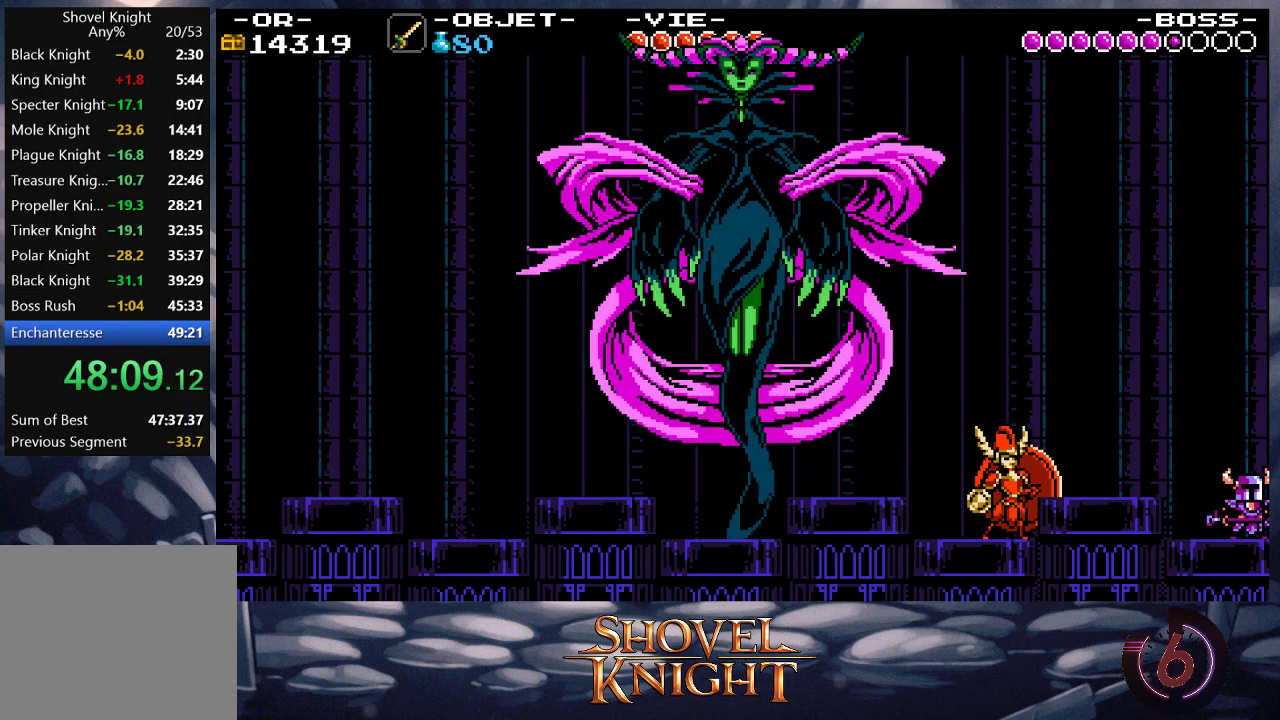
{"buttons": ["DPAD_LEFT"], "events": [[17, "CROSS", "up"], [83, "CROSS", "down"], [183, "CROSS", "up"], [250, "CROSS", "down"], [350, "CROSS", "up"], [417, "CROSS", "down"], [483, "CROSS", "up"]]}
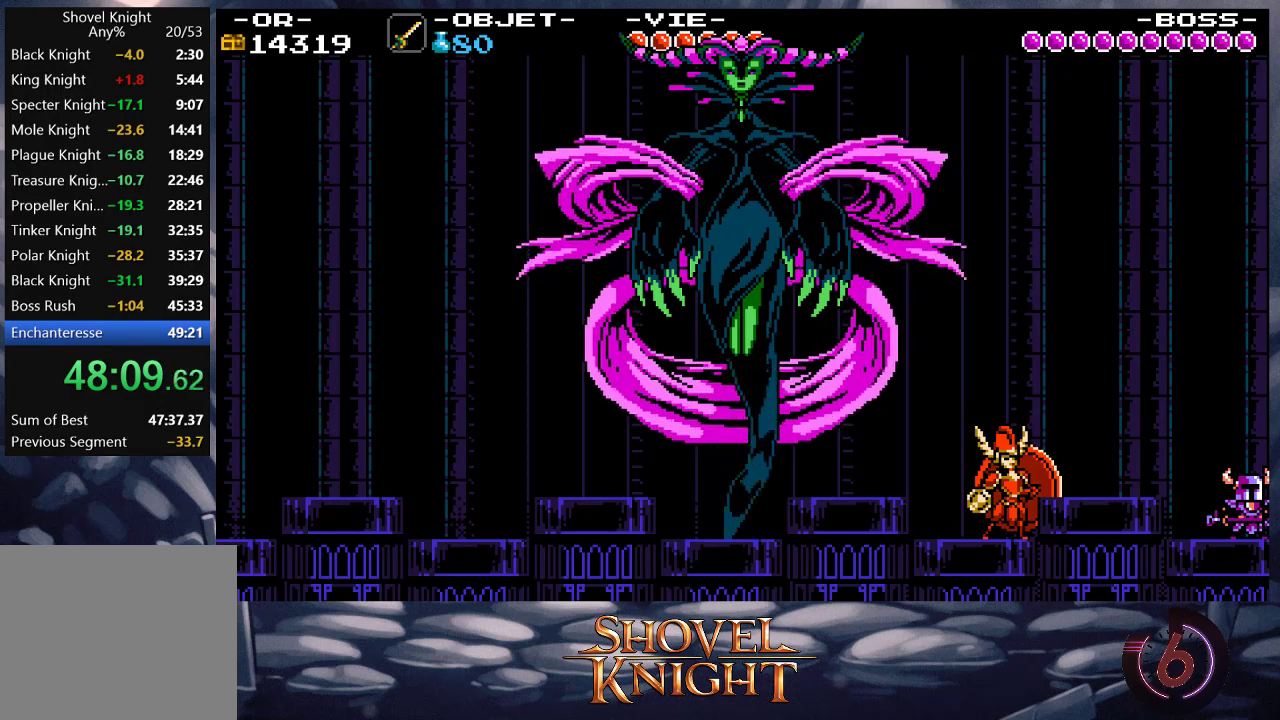
{"buttons": ["DPAD_LEFT"], "events": [[83, "CROSS", "down"], [150, "CROSS", "up"], [250, "CROSS", "down"], [317, "CROSS", "up"], [383, "CROSS", "down"], [483, "CROSS", "up"]]}
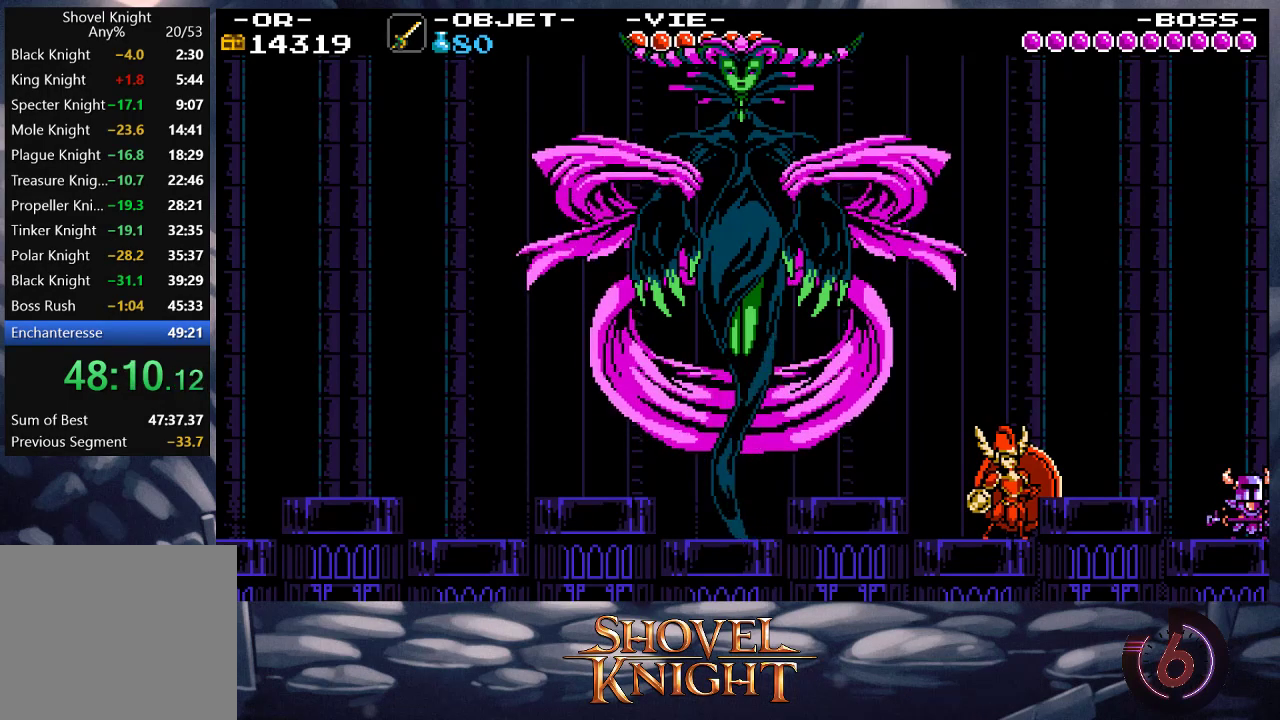
{"buttons": ["DPAD_LEFT"], "events": [[50, "CROSS", "down"], [117, "CROSS", "up"], [217, "CROSS", "down"], [283, "CROSS", "up"], [383, "CROSS", "down"], [450, "CROSS", "up"]]}
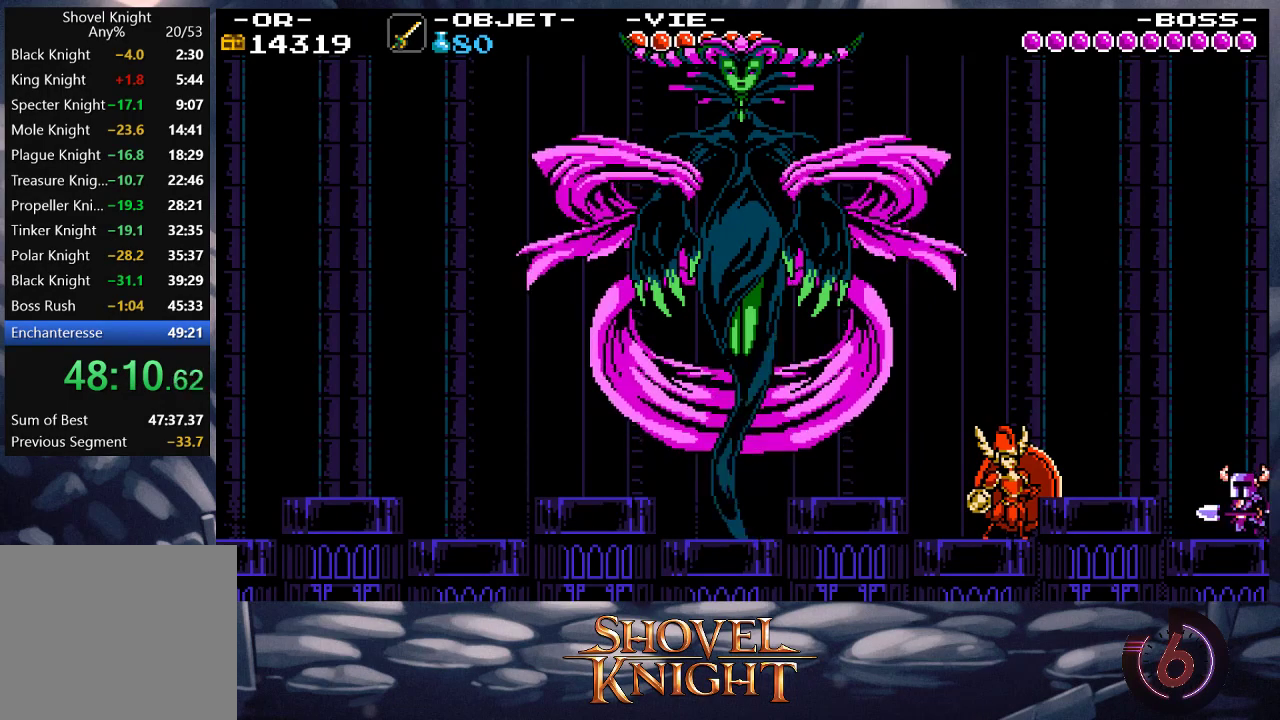
{"buttons": ["DPAD_LEFT"], "events": [[50, "CROSS", "down"], [117, "CROSS", "up"], [217, "CROSS", "down"], [317, "CROSS", "up"]]}
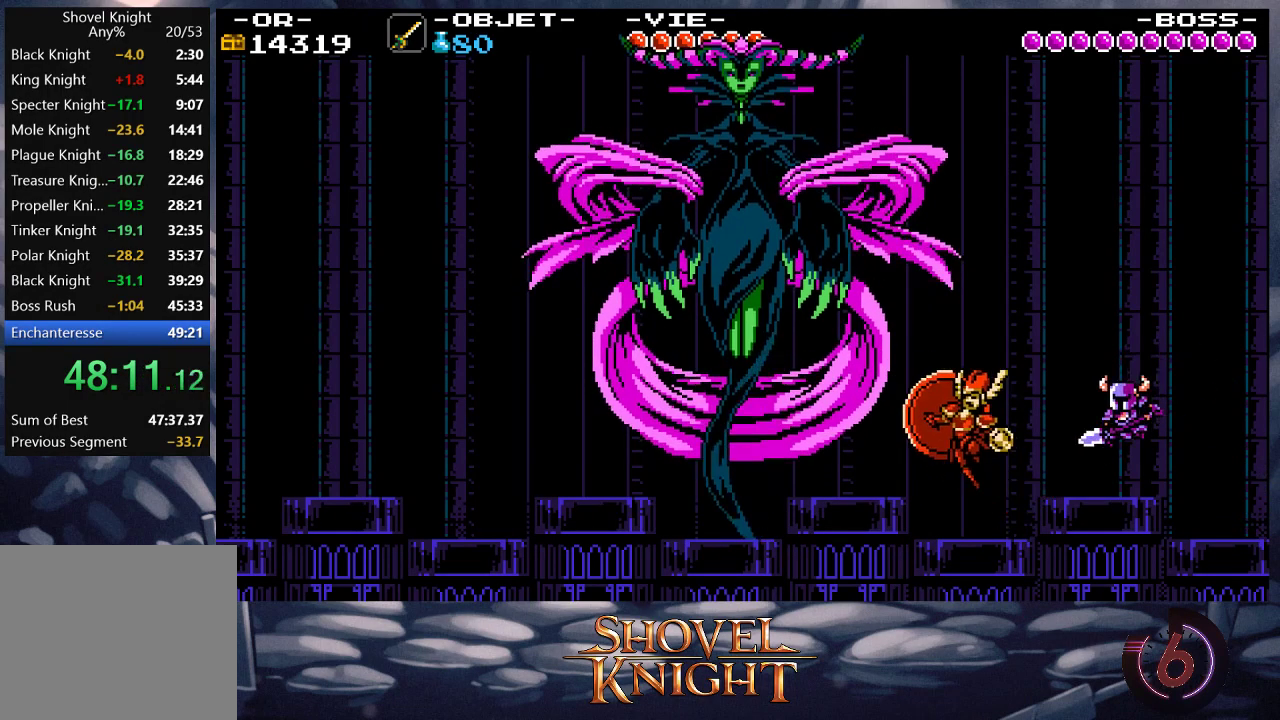
{"buttons": ["DPAD_LEFT"], "events": []}
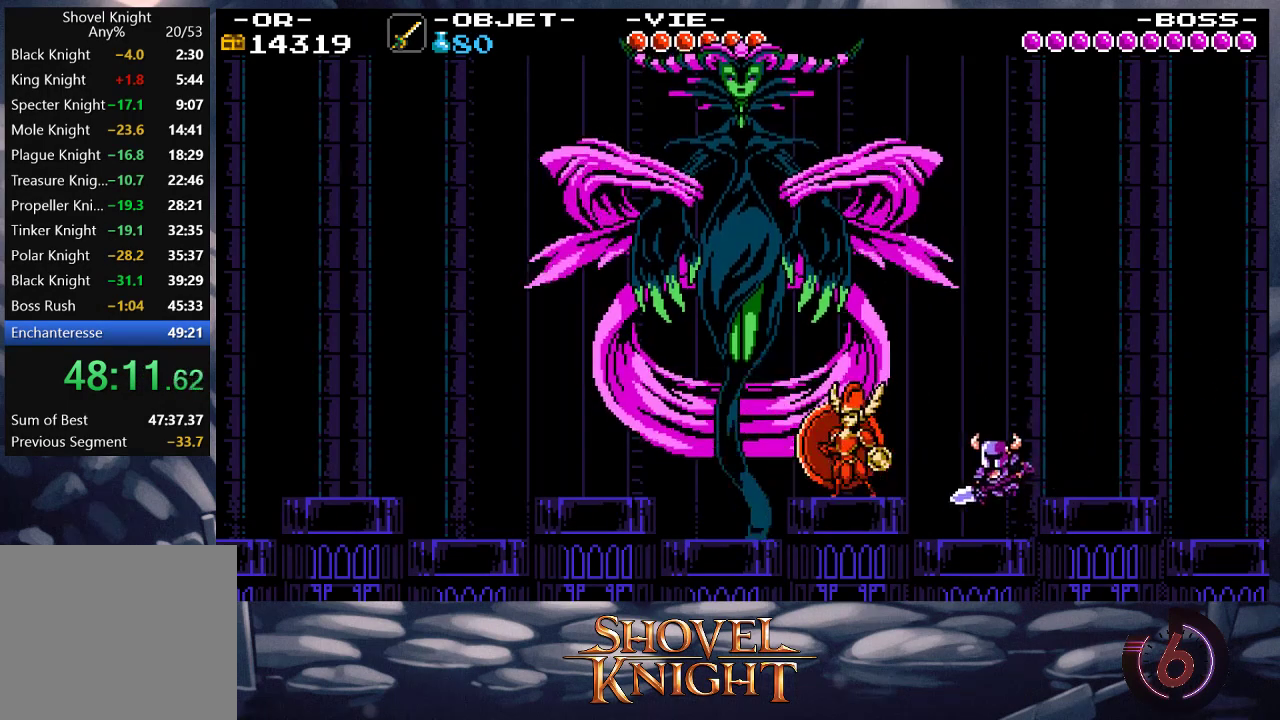
{"buttons": ["DPAD_LEFT"], "events": [[117, "CROSS", "down"], [217, "CROSS", "up"]]}
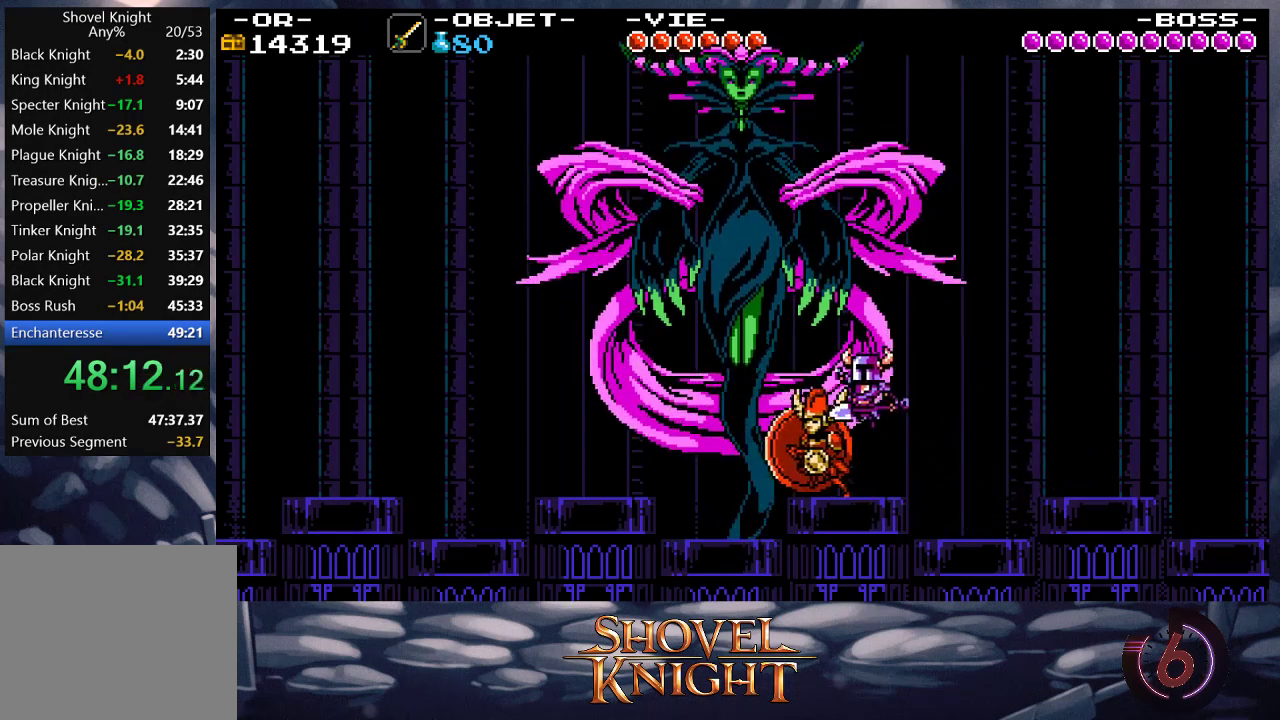
{"buttons": [], "events": [[117, "DPAD_LEFT", "up"]]}
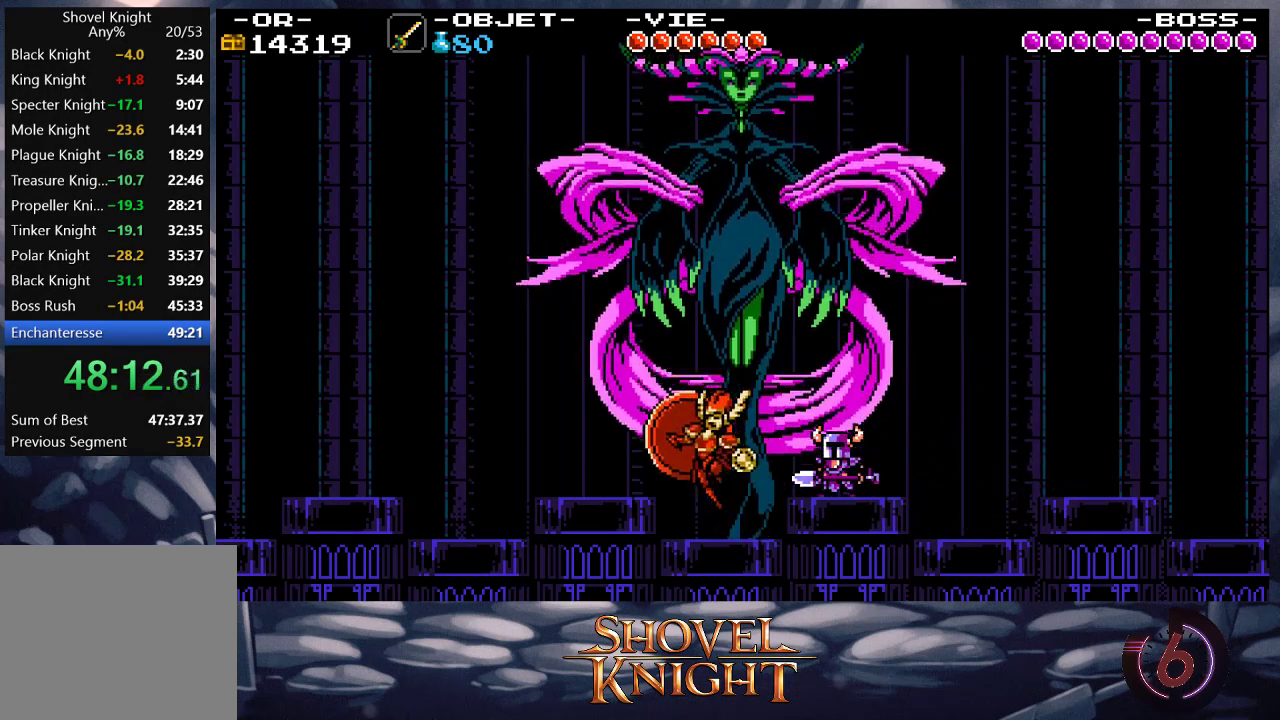
{"buttons": [], "events": []}
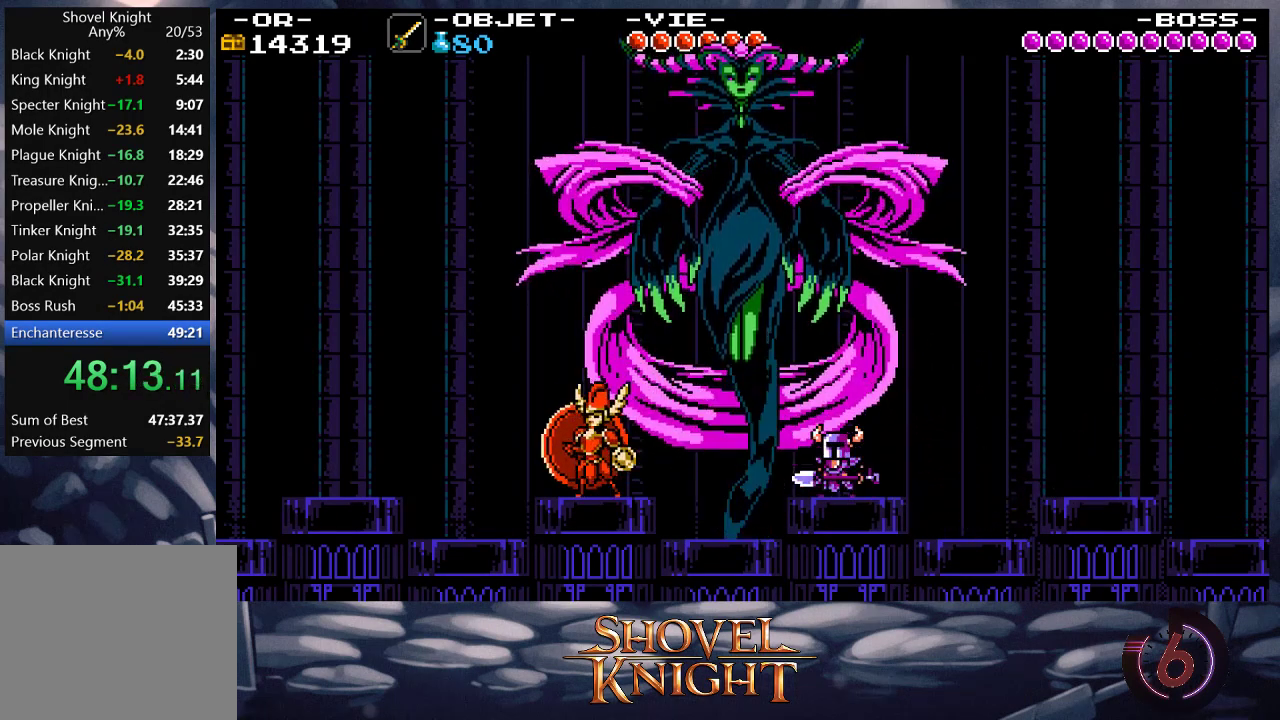
{"buttons": [], "events": []}
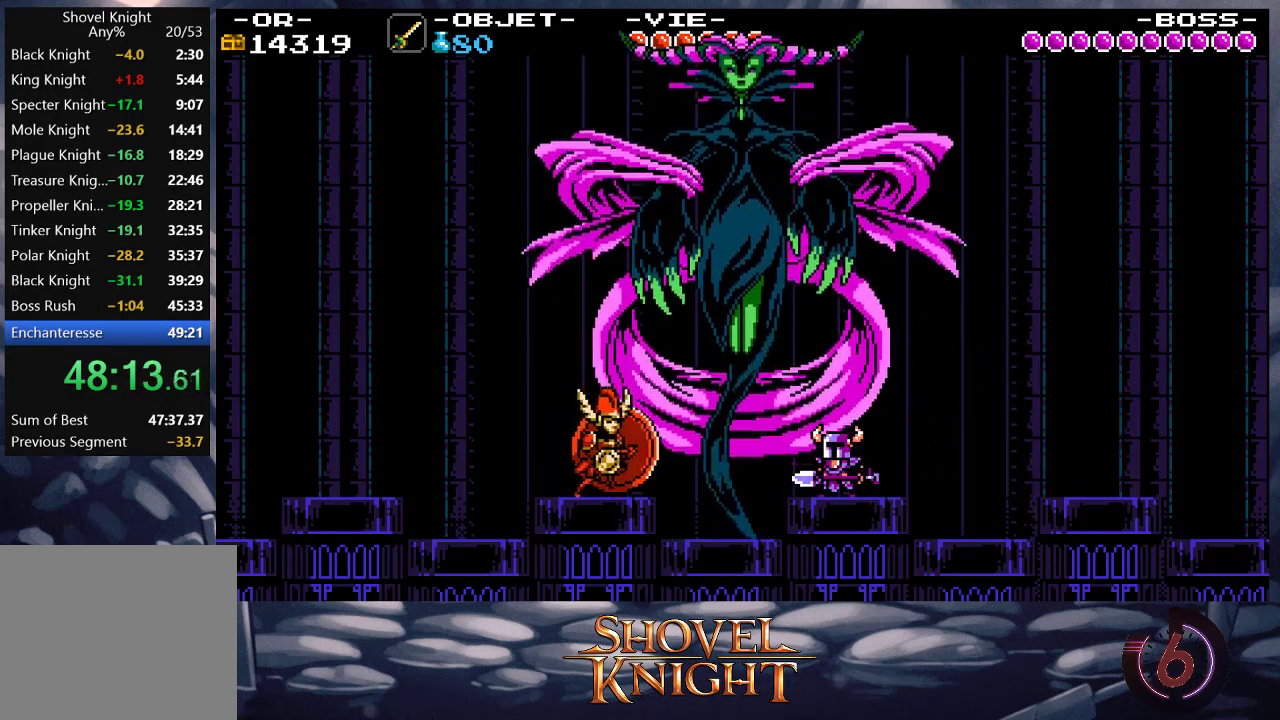
{"buttons": [], "events": []}
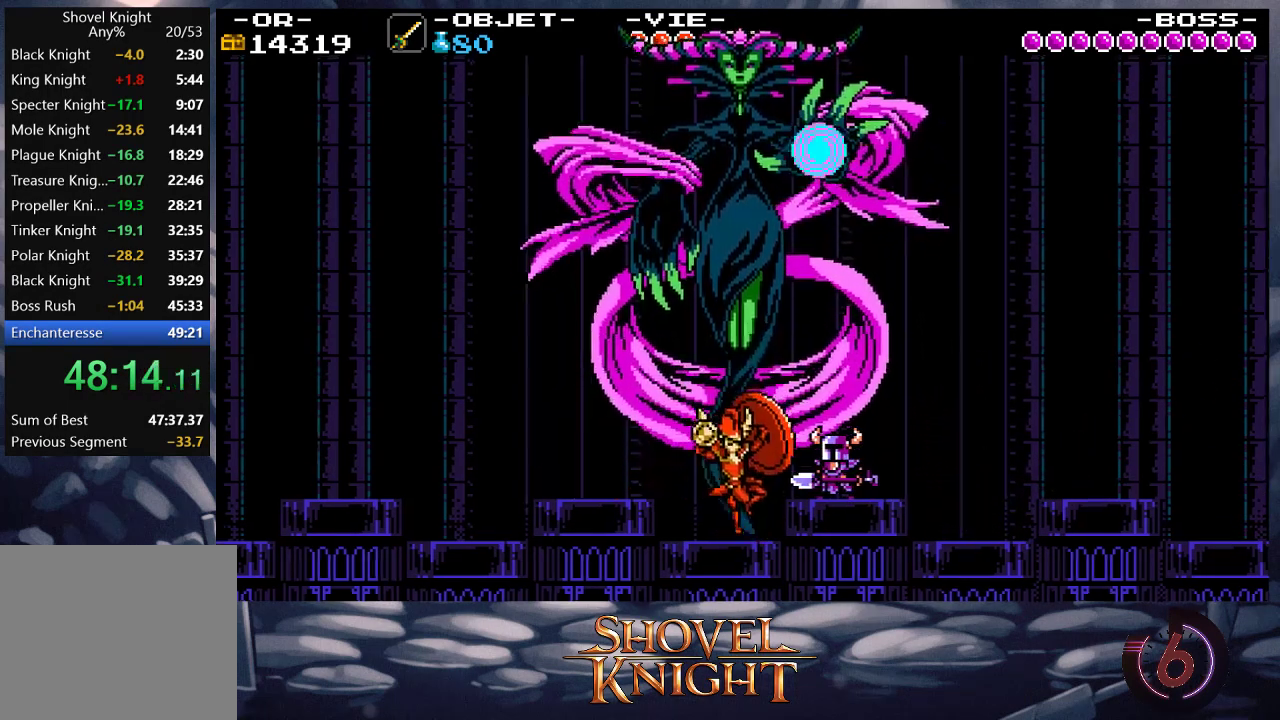
{"buttons": [], "events": []}
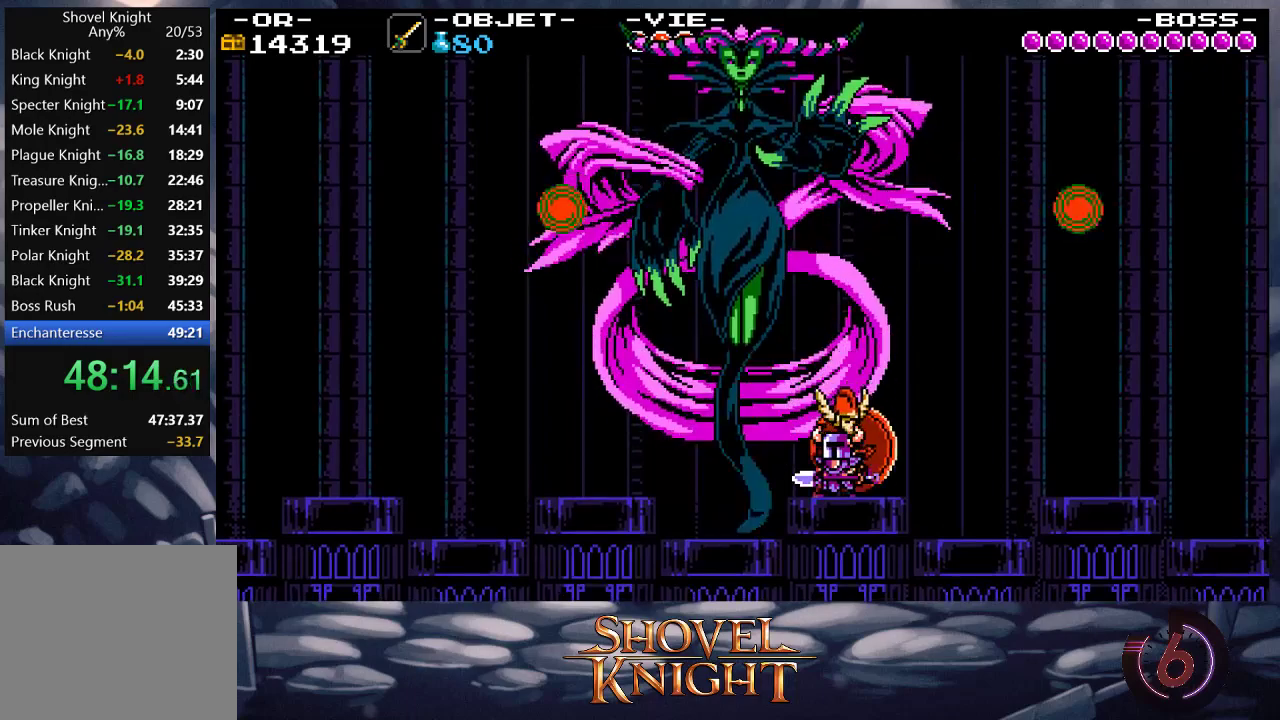
{"buttons": [], "events": []}